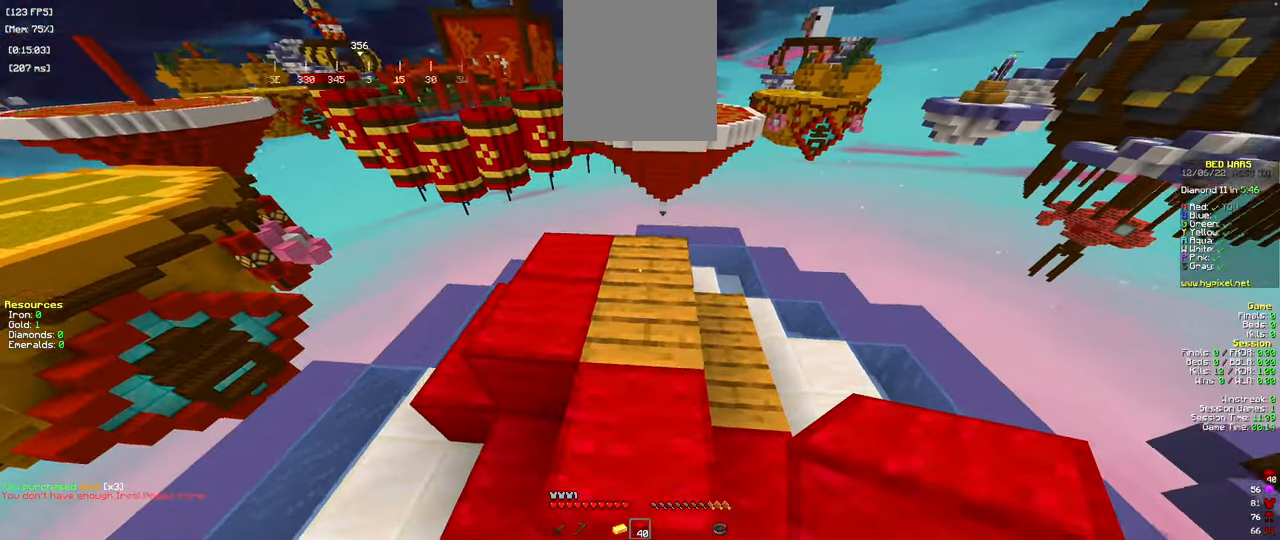
Gameplay with keyboard and mouse; each line is a JSON object with the keys and mouse buttons held at the frame after it. "events" lists presses ("down") and releases ("up") of "a", "d", "s", "space", "w", "mouse_left" and "mouse_right" between this image and that frame as [ms after this image, input, new state], when the widget could be followed in between. "mouse_left", "mouse_right" = the "left", "right" buttons of the "mouse" list. No other keys are recorded. Fast repeated clicks can show as one long hold. Mouse movement is not recorded.
{"keys": ["d"], "mouse": [], "events": [[33, "w", "up"], [134, "mouse_right", "down"], [284, "d", "down"], [384, "mouse_right", "up"]]}
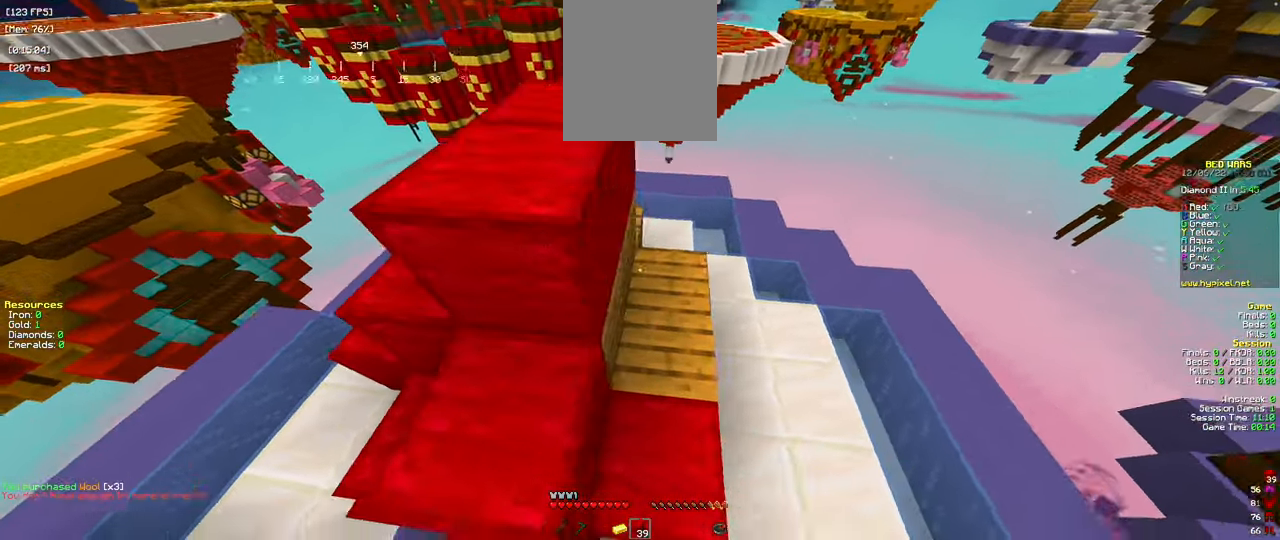
{"keys": ["d", "s"], "mouse": ["right"]}
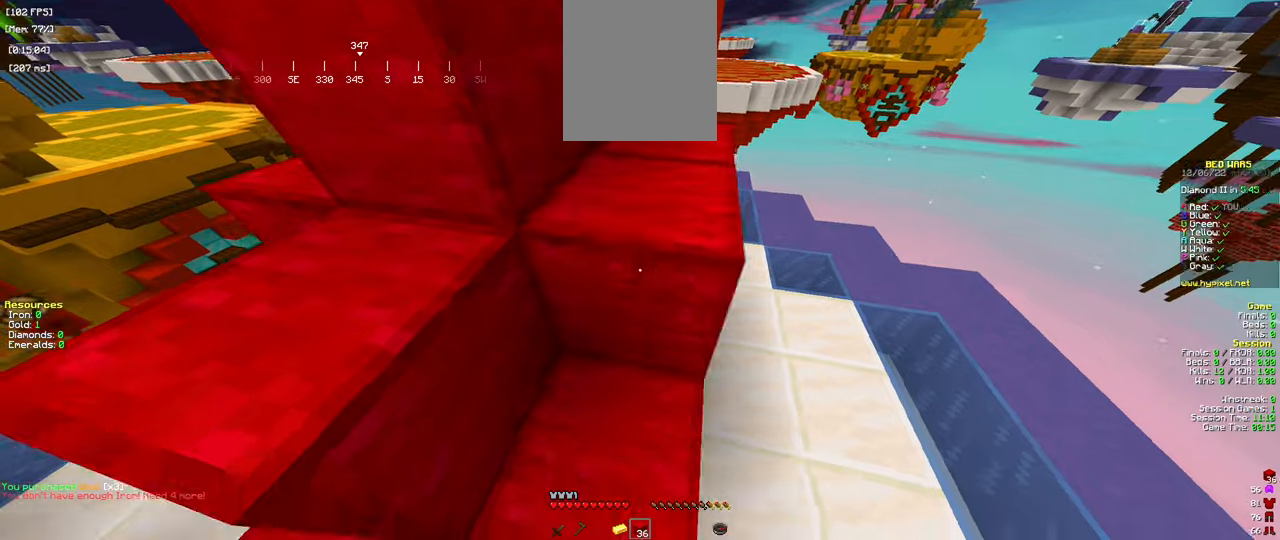
{"keys": ["w"], "mouse": [], "events": [[67, "mouse_right", "up"], [134, "mouse_left", "down"], [151, "s", "up"], [217, "mouse_left", "up"], [351, "d", "up"], [367, "w", "down"]]}
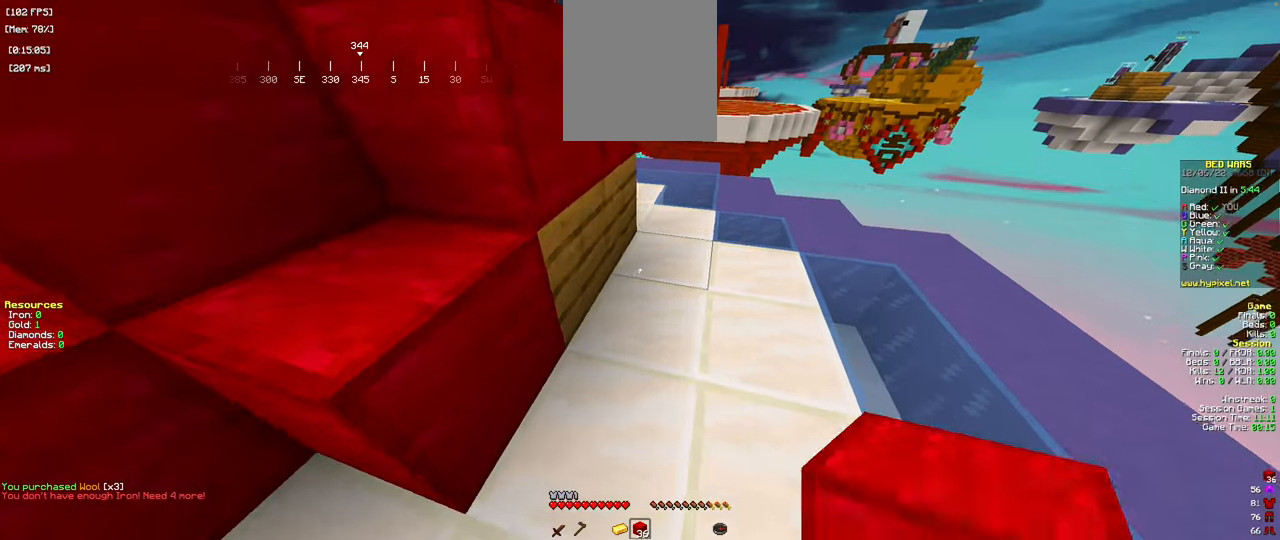
{"keys": ["d", "space", "w"], "mouse": []}
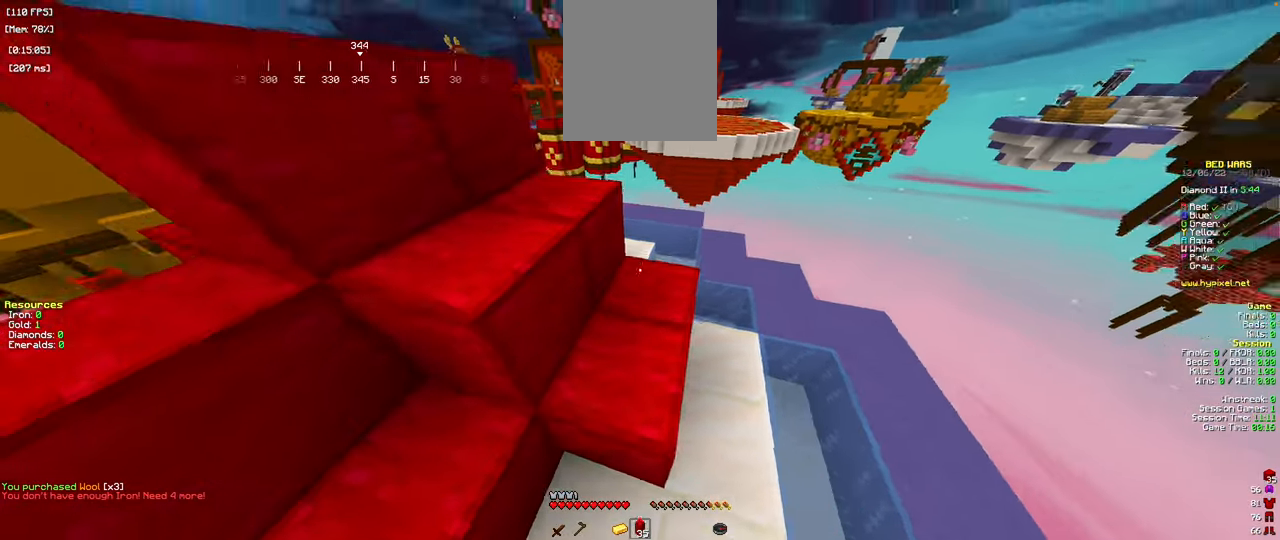
{"keys": ["w"], "mouse": [], "events": [[67, "space", "up"], [417, "d", "up"]]}
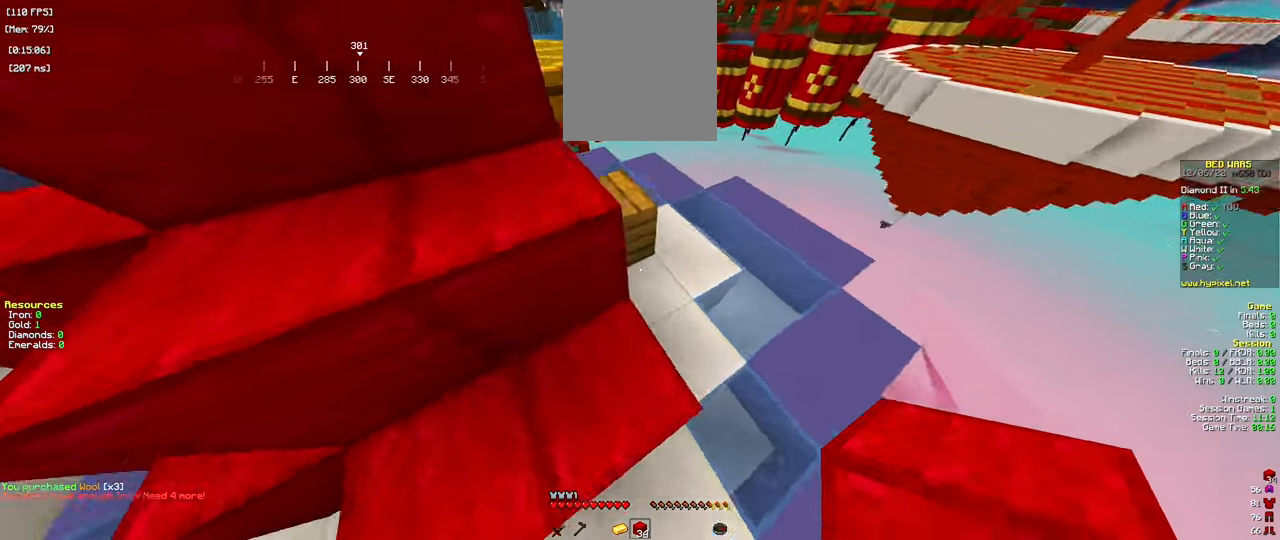
{"keys": ["d"], "mouse": [], "events": [[33, "d", "down"], [67, "mouse_right", "down"], [183, "mouse_right", "up"], [217, "w", "up"]]}
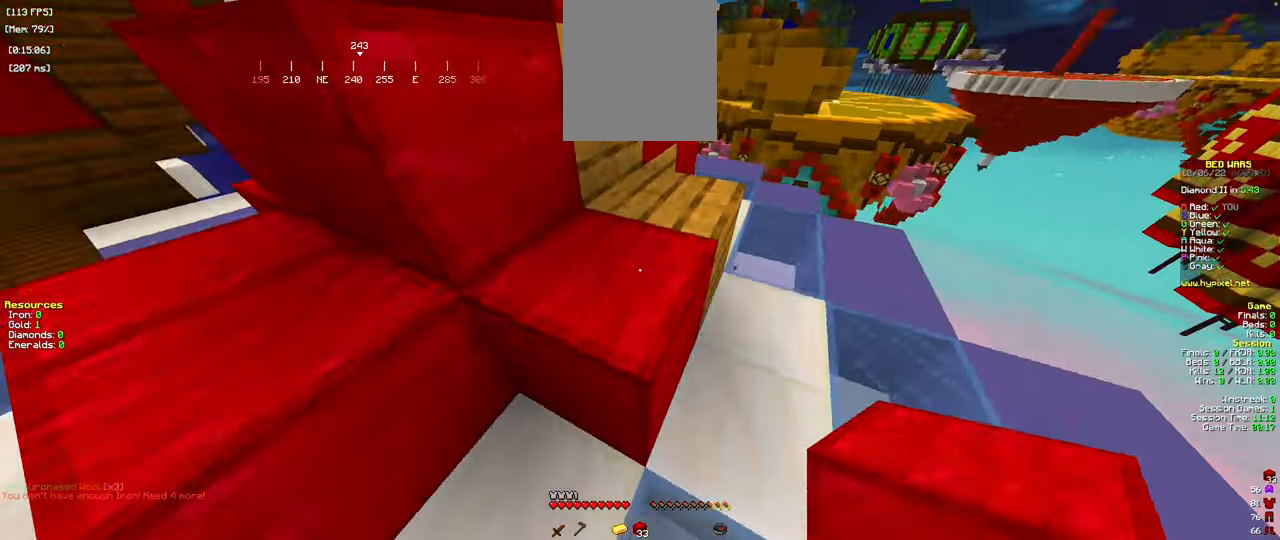
{"keys": ["s"], "mouse": ["right"], "events": [[251, "d", "up"], [267, "mouse_right", "down"], [417, "mouse_right", "up"], [417, "s", "down"], [501, "mouse_right", "down"]]}
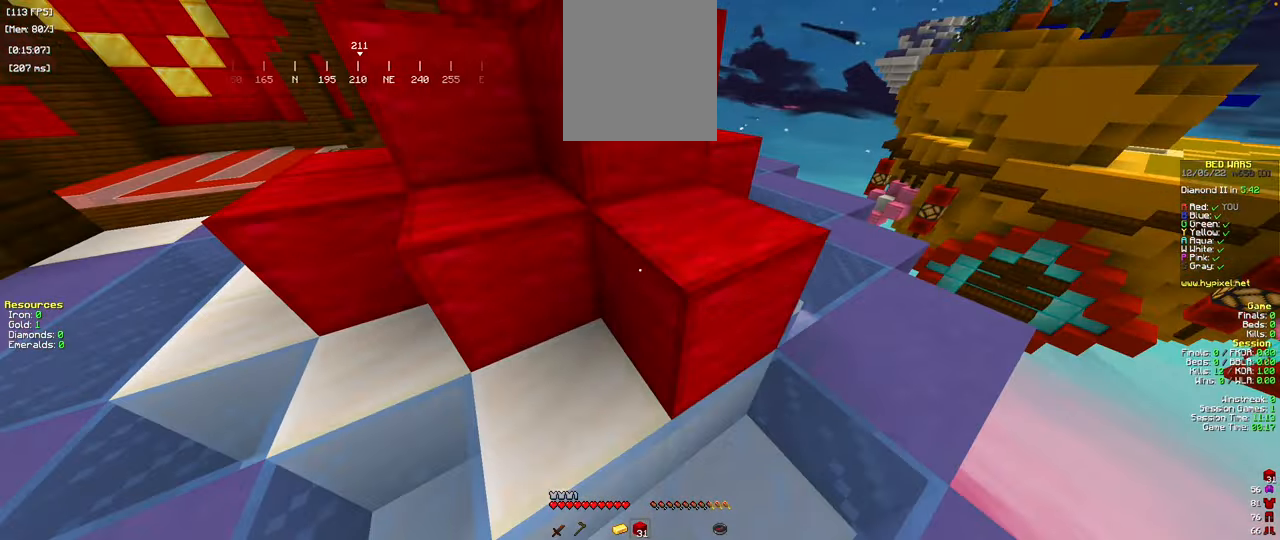
{"keys": ["d", "w"], "mouse": [], "events": [[33, "d", "down"], [33, "s", "up"], [150, "mouse_right", "up"], [300, "w", "down"]]}
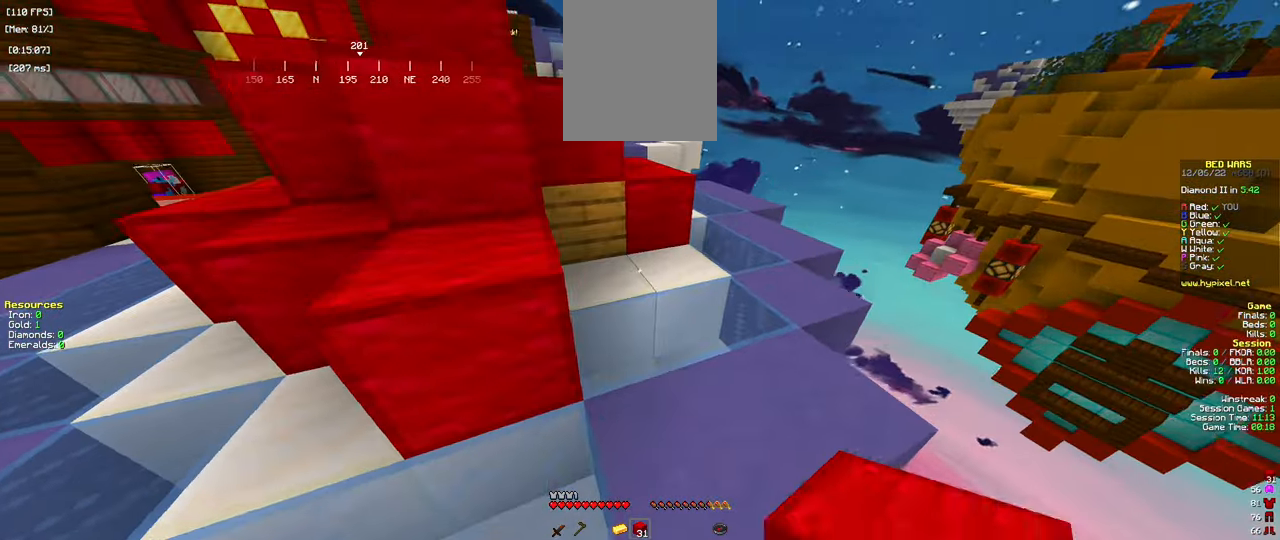
{"keys": ["w"], "mouse": [], "events": [[84, "d", "up"], [84, "w", "up"], [134, "mouse_right", "down"], [251, "mouse_right", "up"], [367, "w", "down"]]}
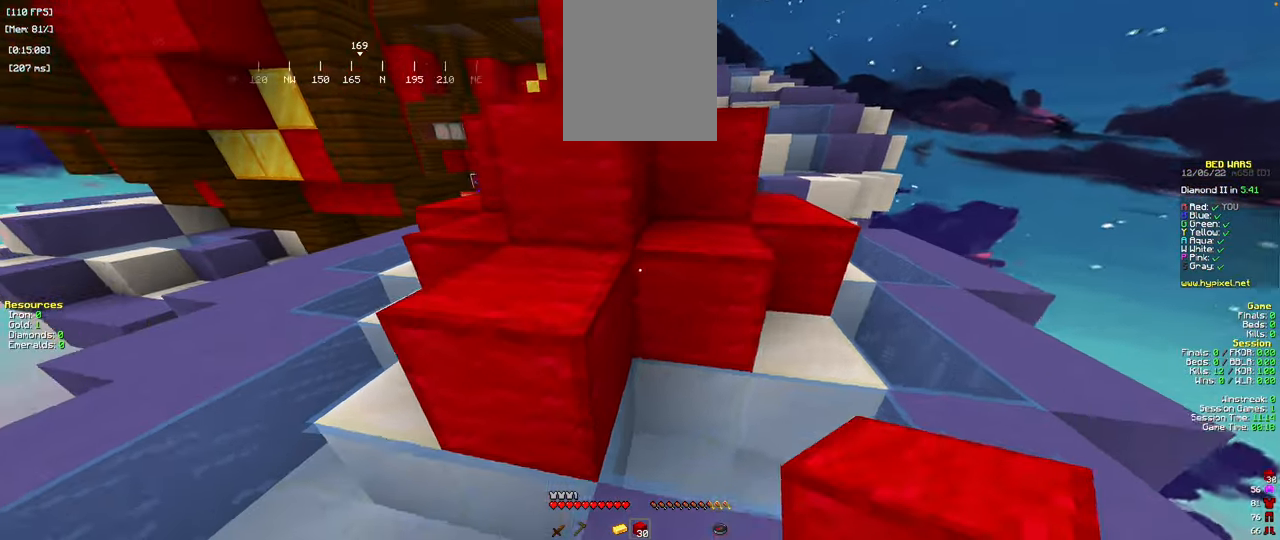
{"keys": ["d", "w"], "mouse": [], "events": [[117, "space", "down"], [200, "d", "down"], [367, "space", "up"]]}
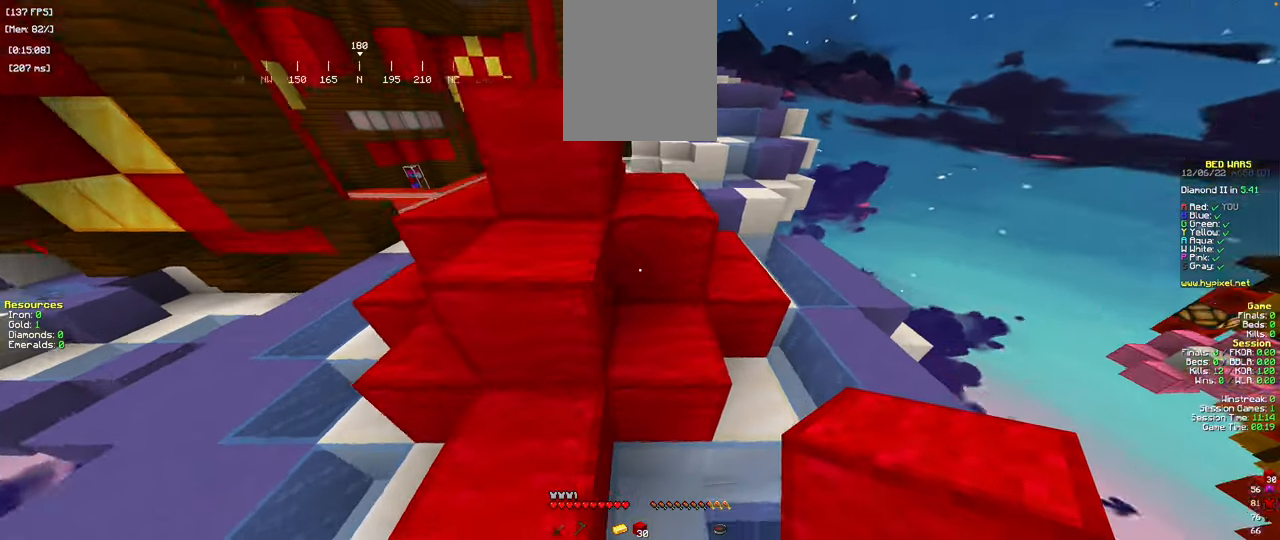
{"keys": ["w"], "mouse": [], "events": [[50, "space", "down"], [217, "d", "up"], [251, "space", "up"], [334, "a", "down"], [501, "a", "up"]]}
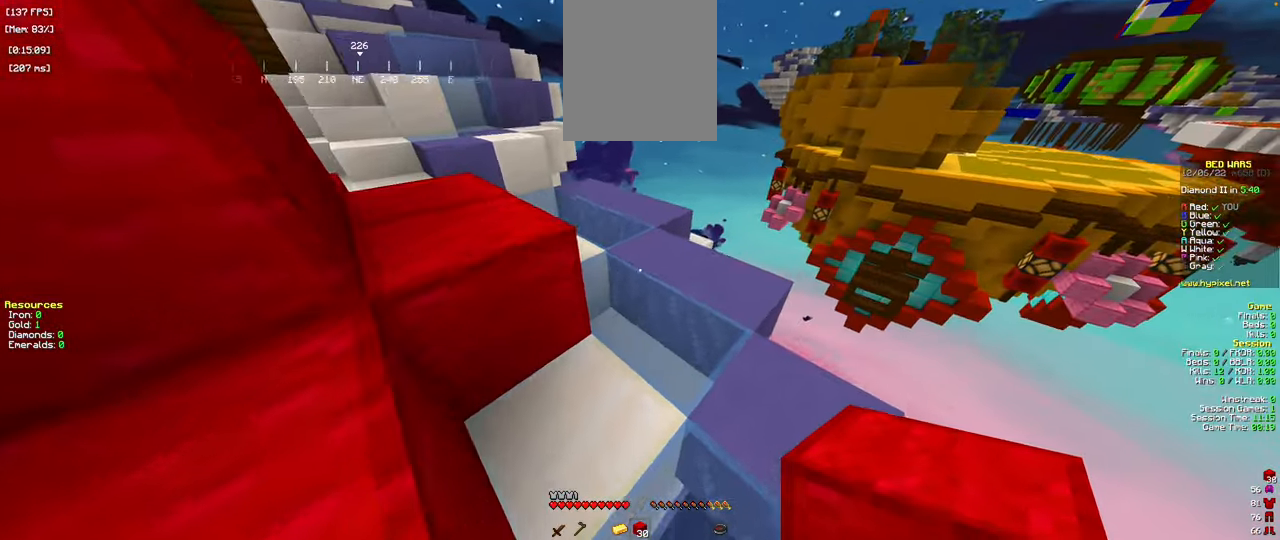
{"keys": ["a", "w"], "mouse": [], "events": [[17, "space", "down"], [83, "a", "down"], [233, "a", "up"], [250, "space", "up"], [334, "a", "down"]]}
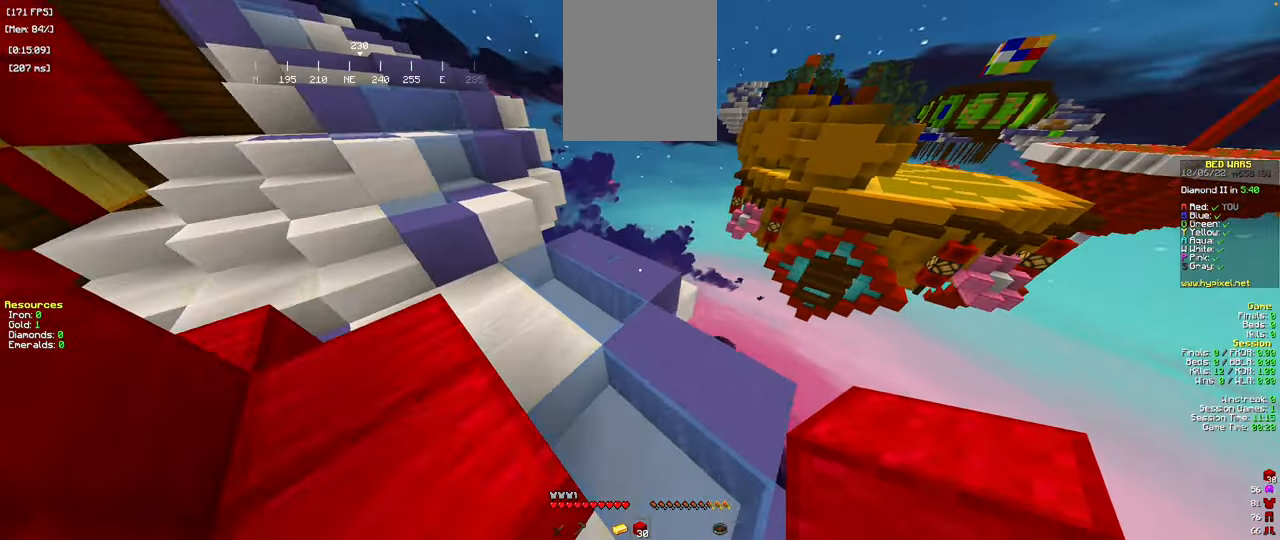
{"keys": ["a", "w"], "mouse": [], "events": []}
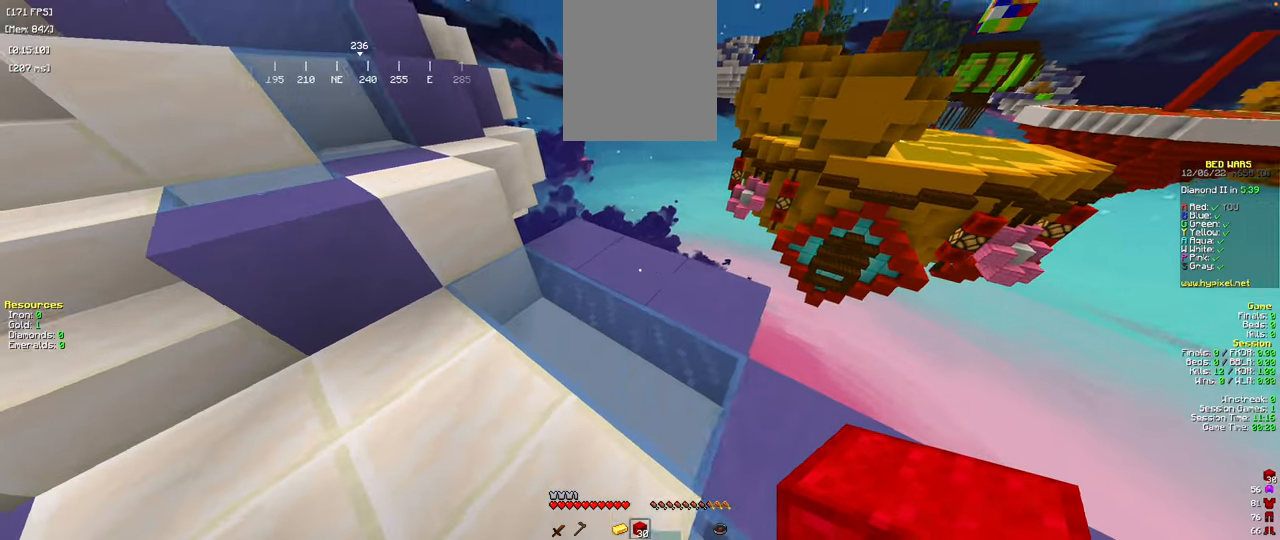
{"keys": ["w"], "mouse": [], "events": [[67, "a", "up"], [67, "w", "up"], [84, "mouse_right", "down"], [184, "w", "down"], [267, "mouse_right", "up"], [284, "space", "down"], [417, "space", "up"]]}
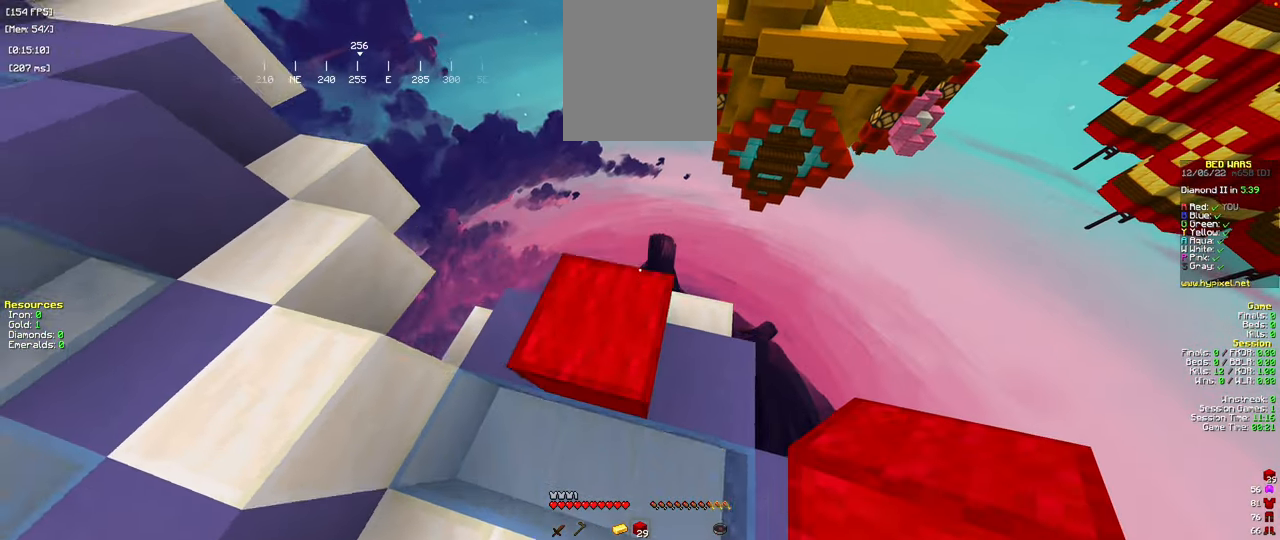
{"keys": ["d", "s"], "mouse": [], "events": [[333, "d", "down"], [333, "w", "up"], [383, "s", "down"]]}
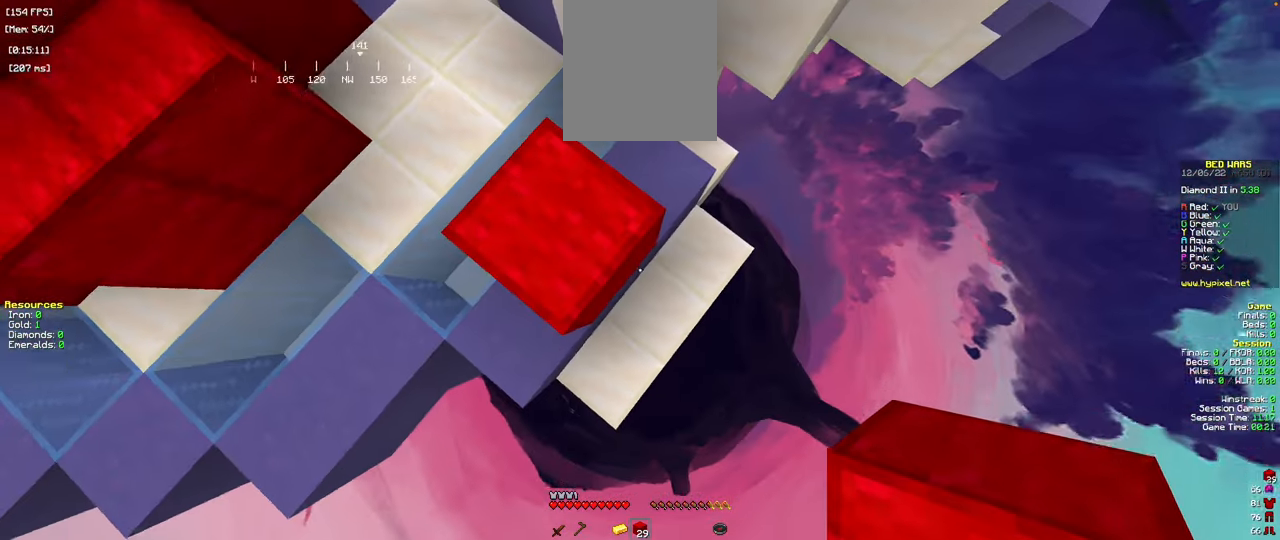
{"keys": ["d", "s"], "mouse": ["right"], "events": [[434, "mouse_right", "down"]]}
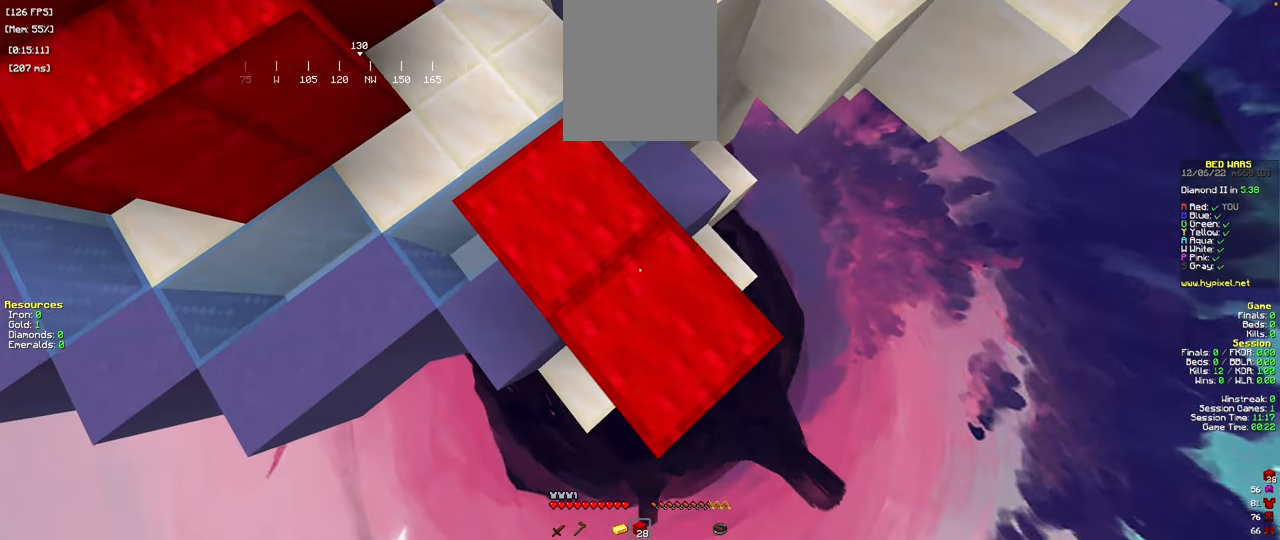
{"keys": ["d", "s"], "mouse": [], "events": [[33, "mouse_right", "up"], [367, "mouse_right", "down"], [483, "mouse_right", "up"]]}
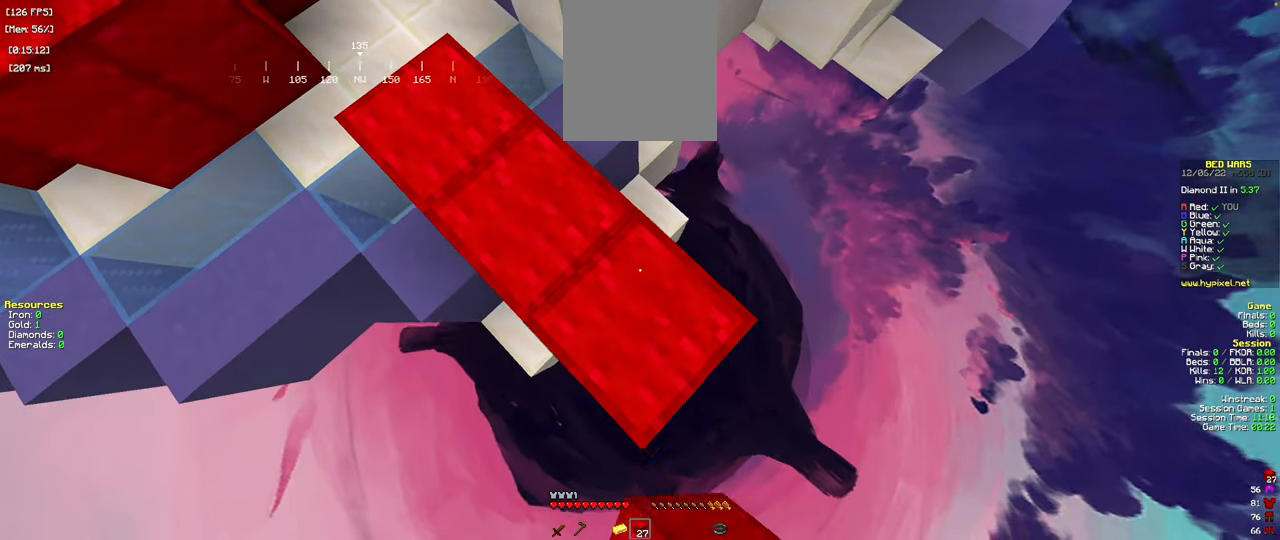
{"keys": ["d", "s"], "mouse": [], "events": [[284, "mouse_right", "down"], [417, "mouse_right", "up"]]}
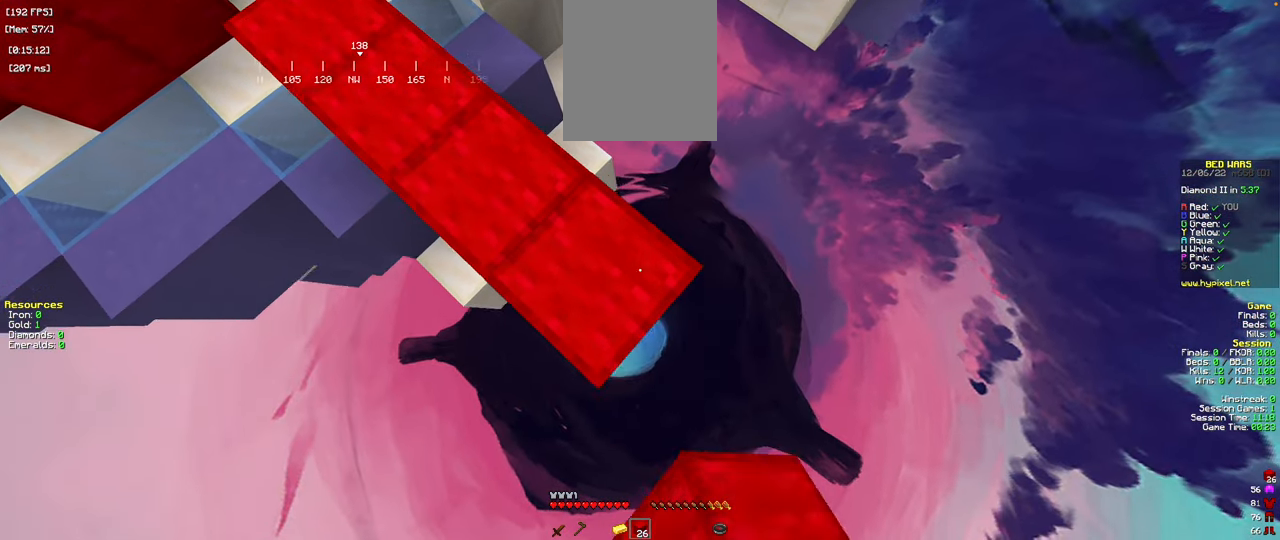
{"keys": ["d", "s"], "mouse": [], "events": [[183, "mouse_right", "down"], [283, "mouse_right", "up"]]}
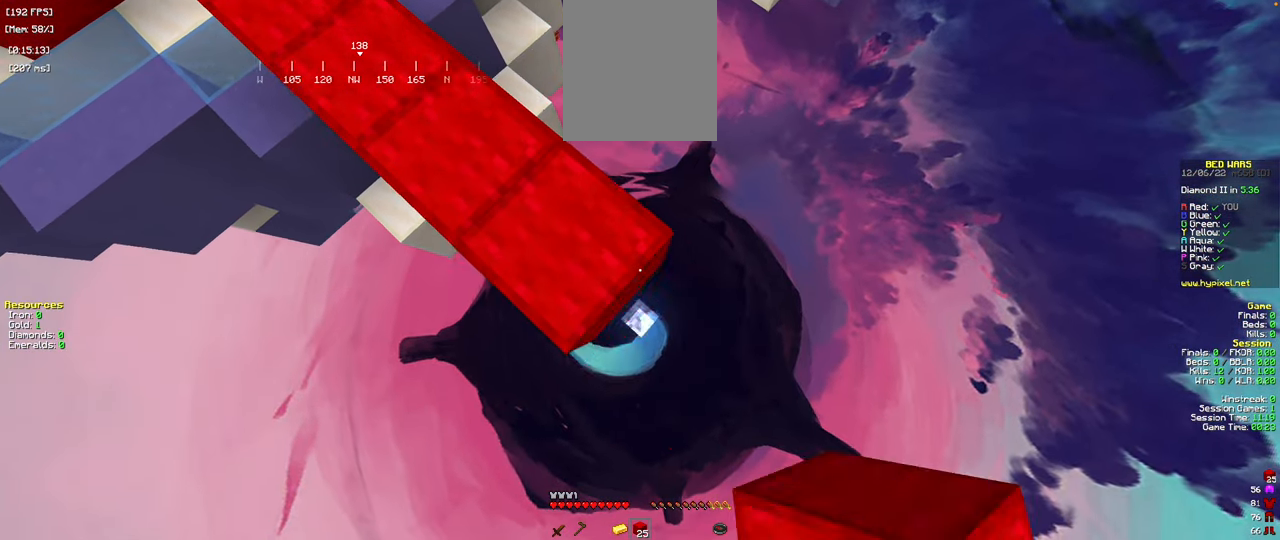
{"keys": ["d", "s"], "mouse": ["right"], "events": [[50, "mouse_right", "down"], [167, "mouse_right", "up"], [451, "mouse_right", "down"]]}
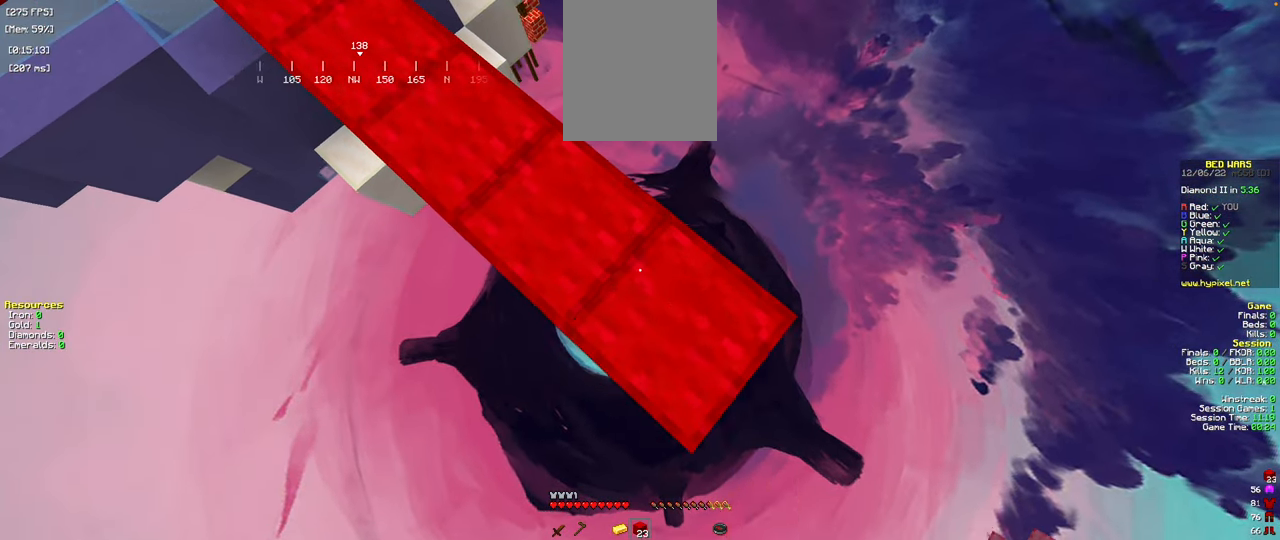
{"keys": ["s", "space"], "mouse": [], "events": [[66, "mouse_right", "up"], [317, "mouse_right", "down"], [417, "d", "up"], [417, "mouse_right", "up"], [467, "space", "down"]]}
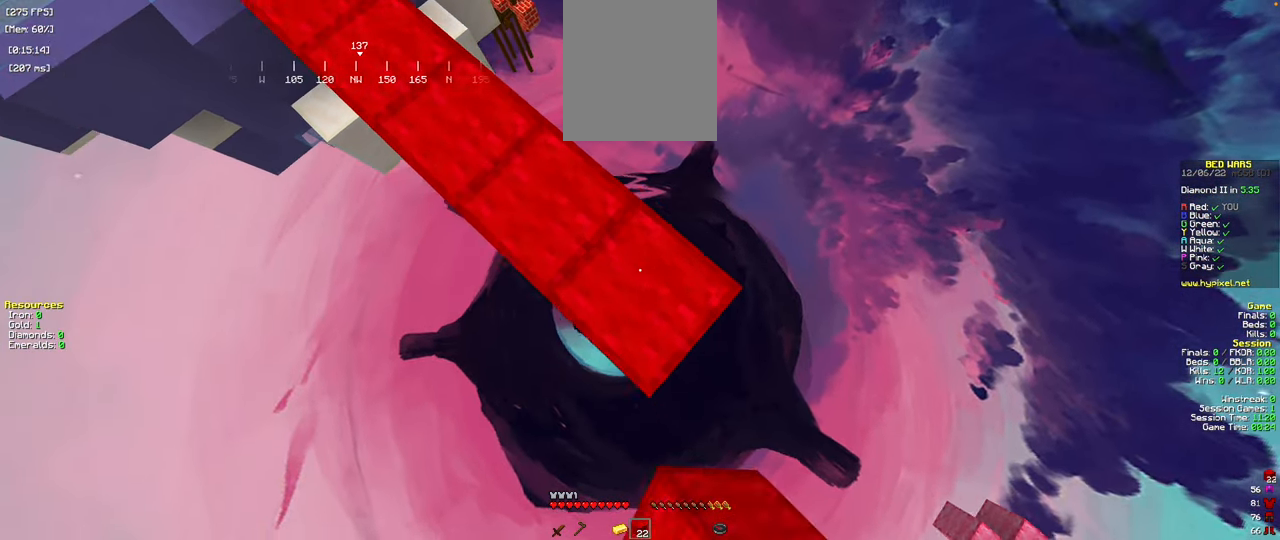
{"keys": ["d", "s"], "mouse": [], "events": [[50, "d", "down"], [50, "mouse_right", "down"], [117, "space", "up"], [134, "mouse_right", "up"], [200, "mouse_right", "down"], [317, "mouse_right", "up"]]}
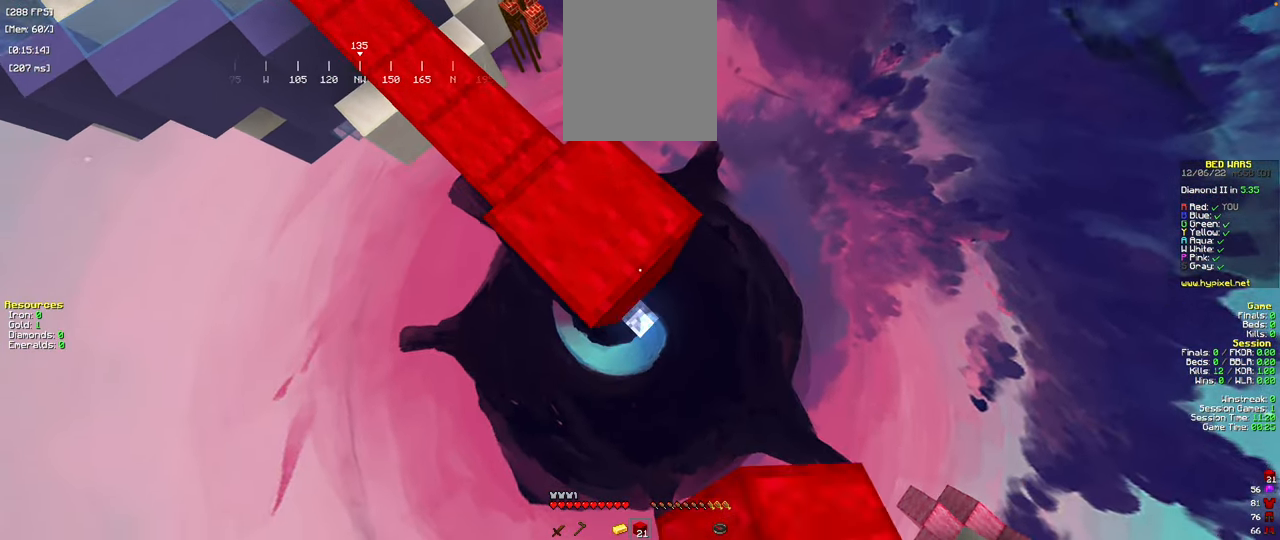
{"keys": ["d", "s"], "mouse": ["right"], "events": [[100, "mouse_right", "down"], [217, "mouse_right", "up"], [501, "mouse_right", "down"]]}
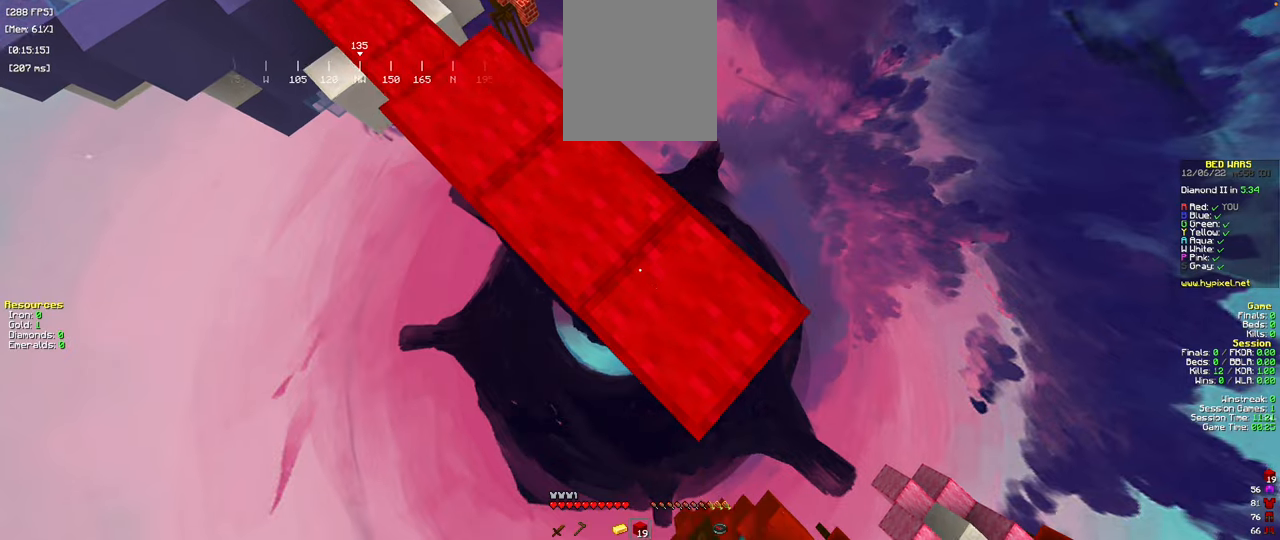
{"keys": ["d", "s"], "mouse": ["right"], "events": [[117, "mouse_right", "up"], [383, "mouse_right", "down"]]}
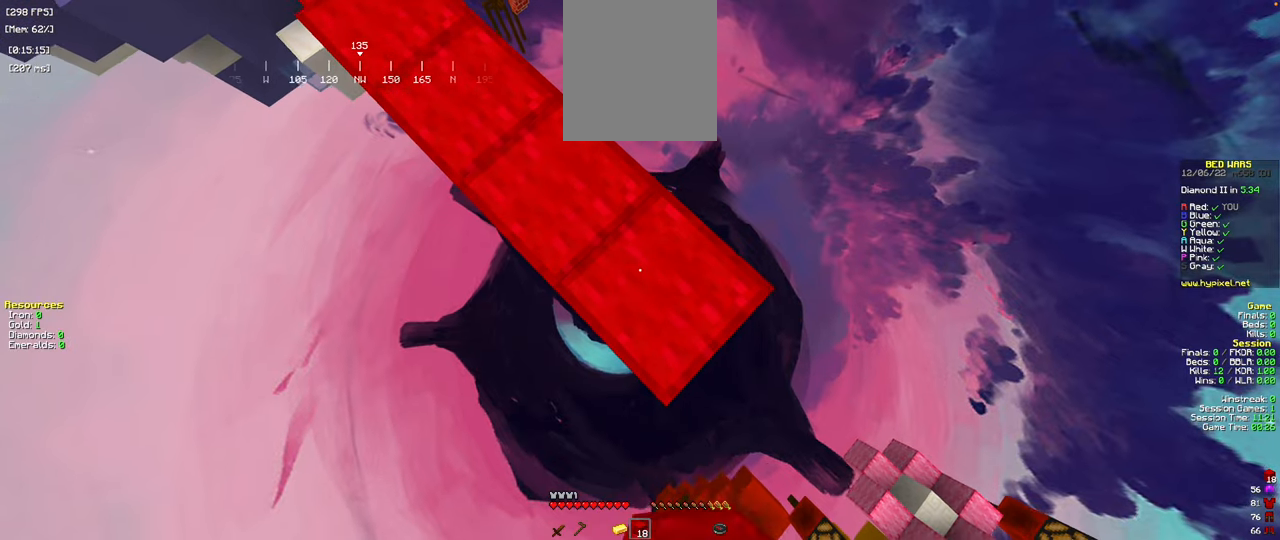
{"keys": ["d", "s"], "mouse": ["right"], "events": [[17, "mouse_right", "up"], [250, "mouse_right", "down"], [317, "d", "up"], [334, "space", "down"], [351, "mouse_right", "up"], [351, "s", "up"], [434, "d", "down"], [451, "mouse_right", "down"], [451, "s", "down"], [451, "space", "up"]]}